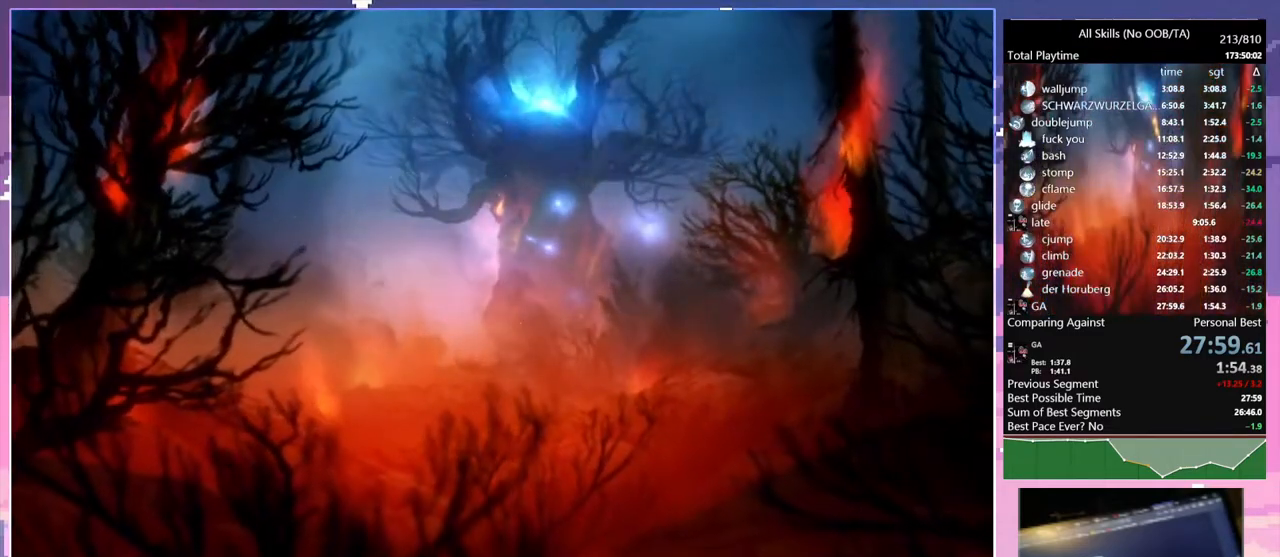
Gameplay with keyboard and mouse; each line is a JSON object with the keys and mouse buttons held at the frame after it. "events" lists presses ("down") and releases ("up") of "1", "6", "a", "c", "ctrl", "d", "e", "escape", "f", "r", "s", "shift", "space", "t", "v", "w", "mouse_left", "mouse_wheel", "mouse_right", "mouse_mb4" and "mouse_mb5" between this image and that frame as [ms after this image, input, new state], when the widget could be followed in between. "mouse_left", "mouse_wheel", "mouse_right", "mouse_mb4", "mouse_mb5" = the "left", "wheel", "right", "mb4", "mb5" buttons of the "mouse" list. No other keys are recorded. "wheel" means that the mouse wheel is clicked or scrolled. Mouse movement is not recorded.
{"keys": [], "mouse": [], "events": [[233, "mouse_left", "down"], [317, "mouse_left", "up"]]}
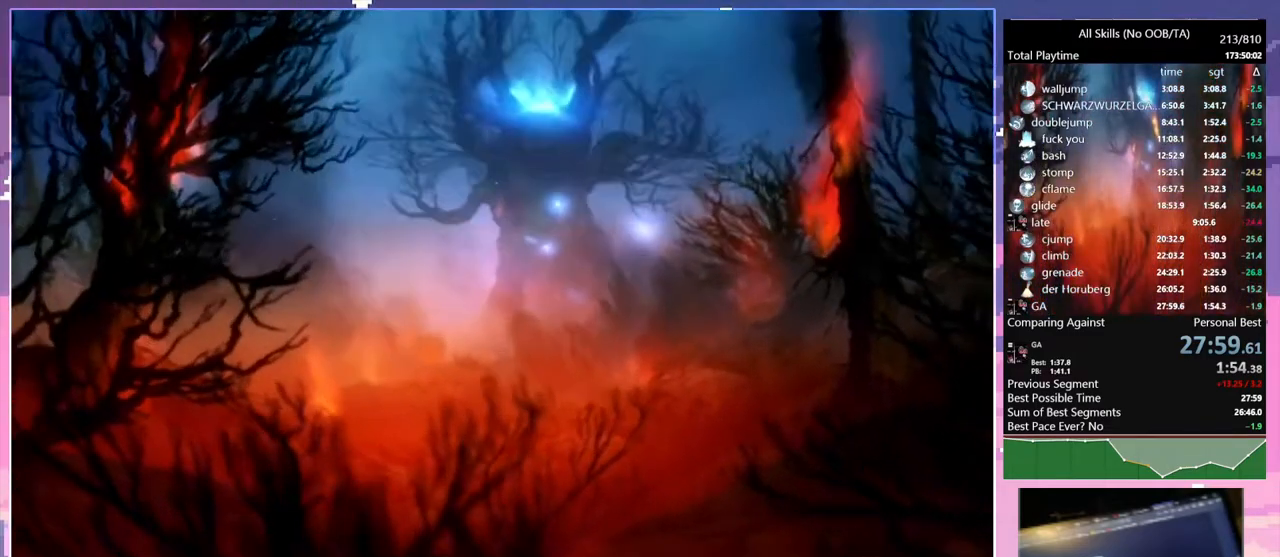
{"keys": [], "mouse": [], "events": []}
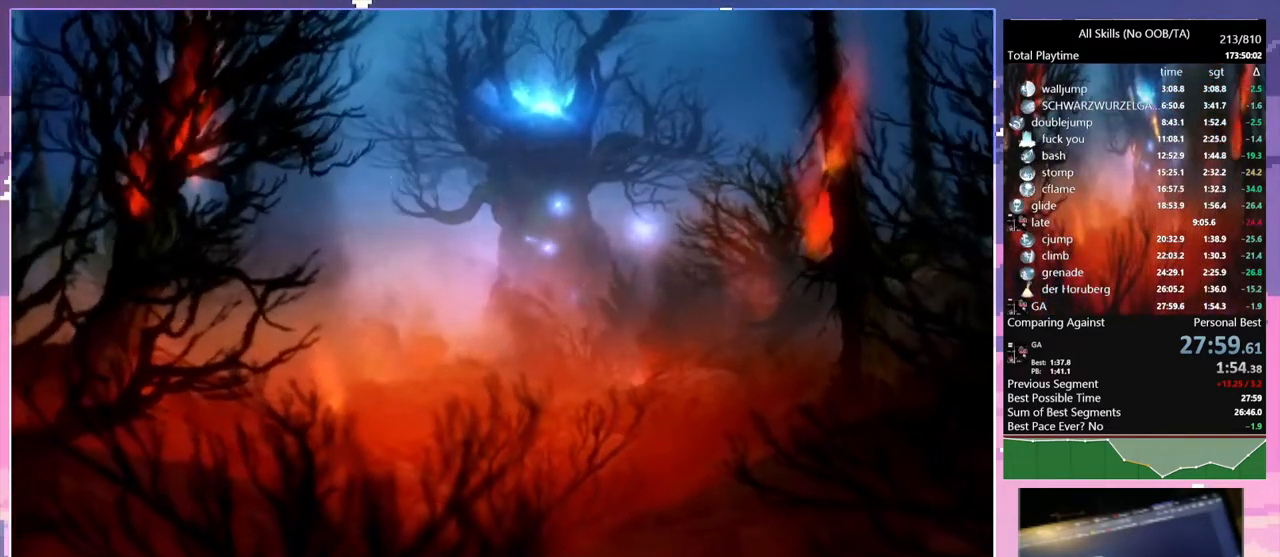
{"keys": [], "mouse": [], "events": []}
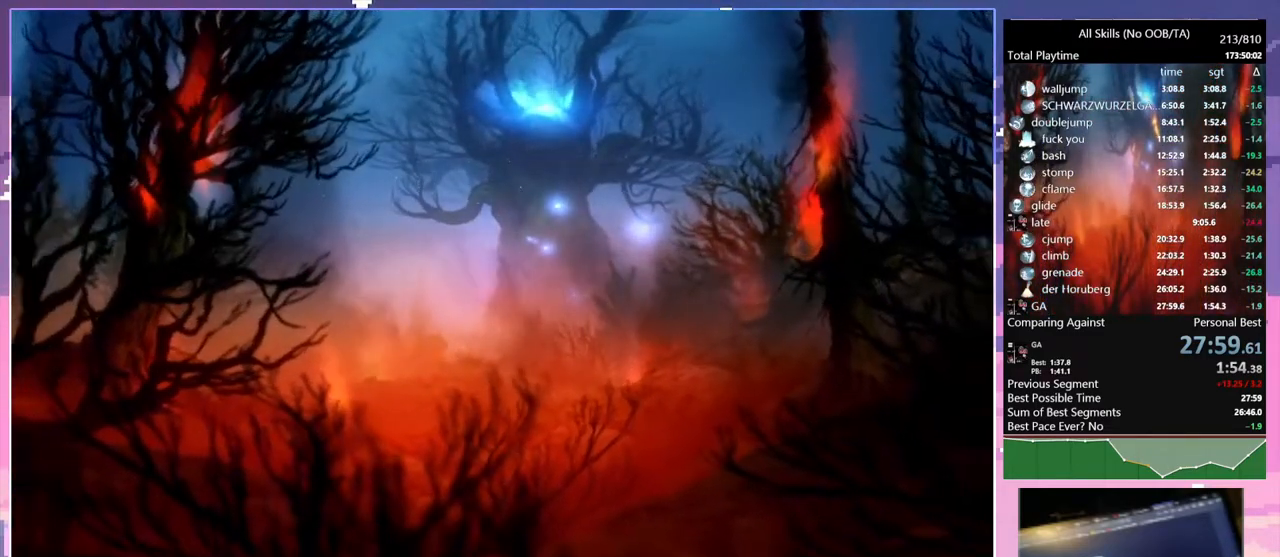
{"keys": [], "mouse": [], "events": []}
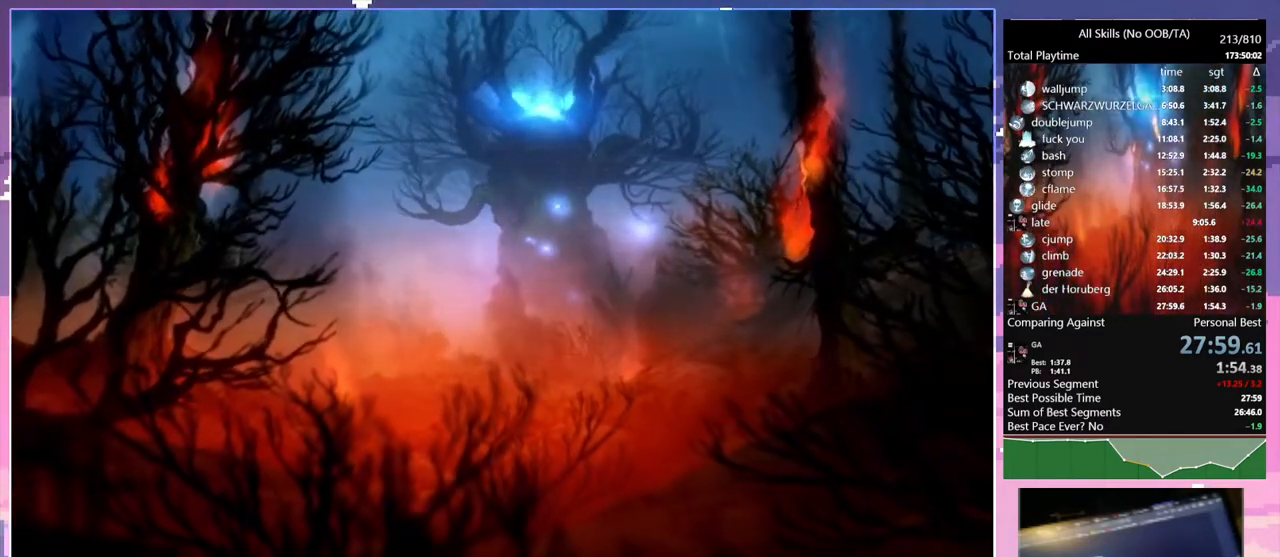
{"keys": [], "mouse": [], "events": []}
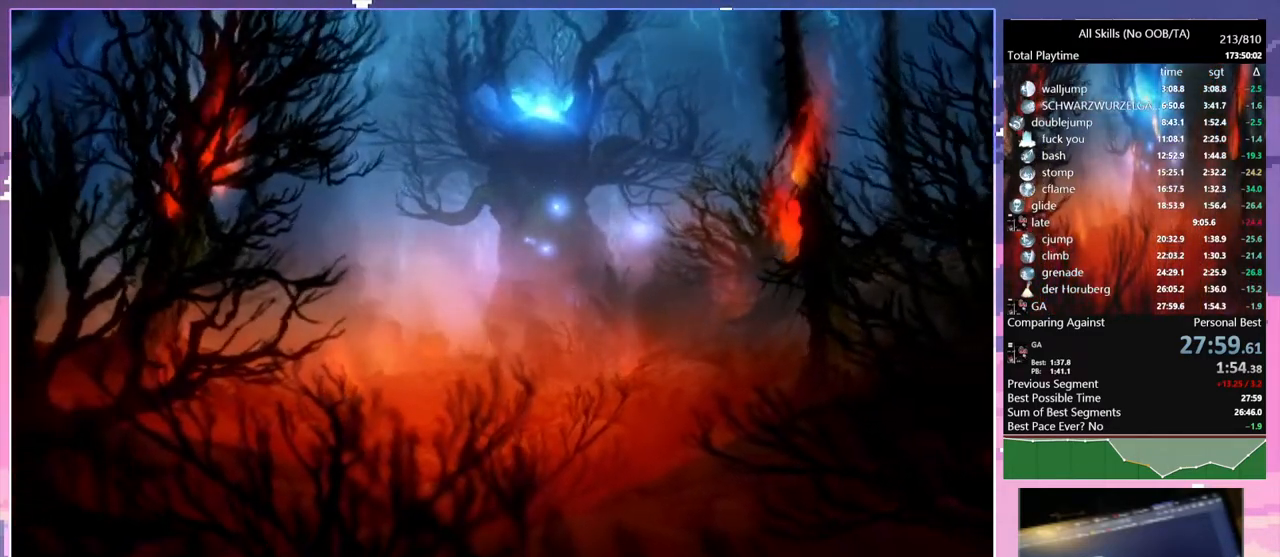
{"keys": [], "mouse": [], "events": [[200, "mouse_left", "down"], [317, "mouse_left", "up"]]}
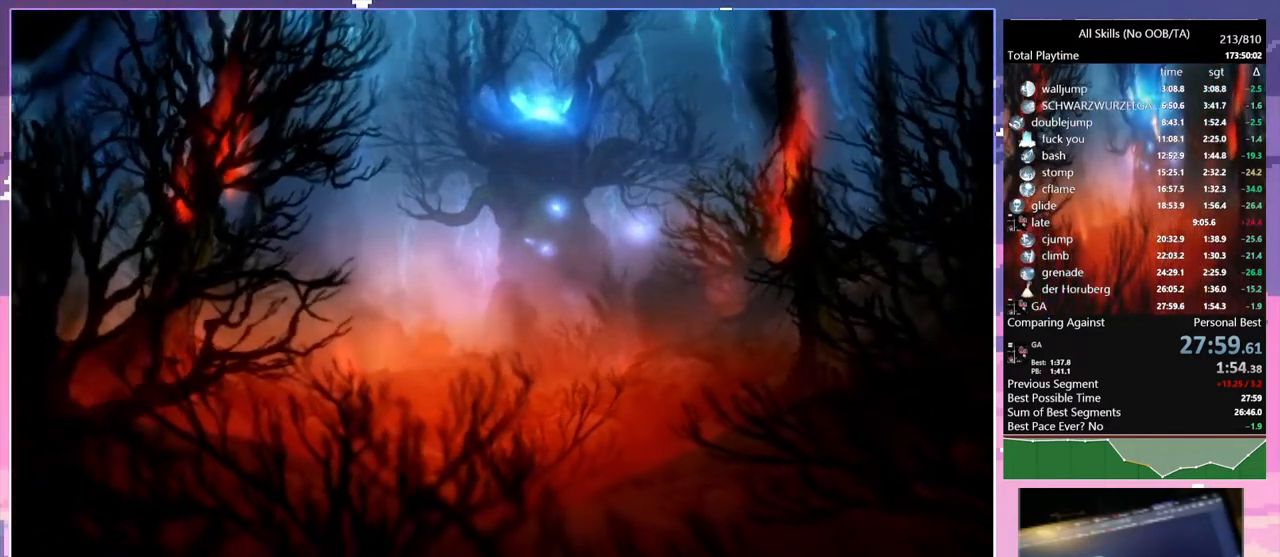
{"keys": [], "mouse": [], "events": []}
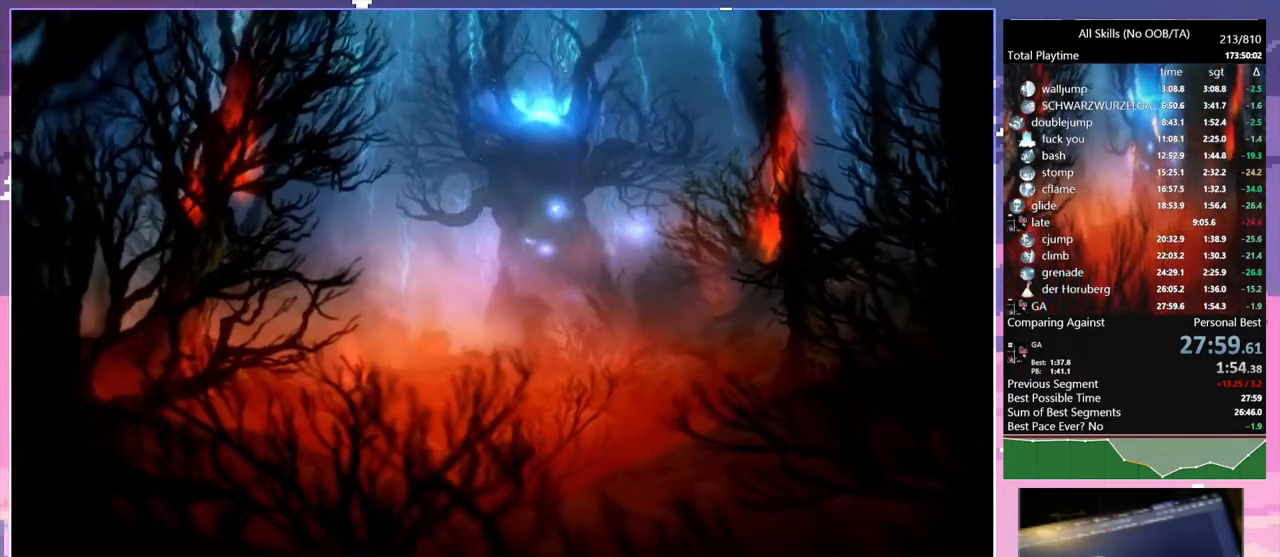
{"keys": [], "mouse": [], "events": []}
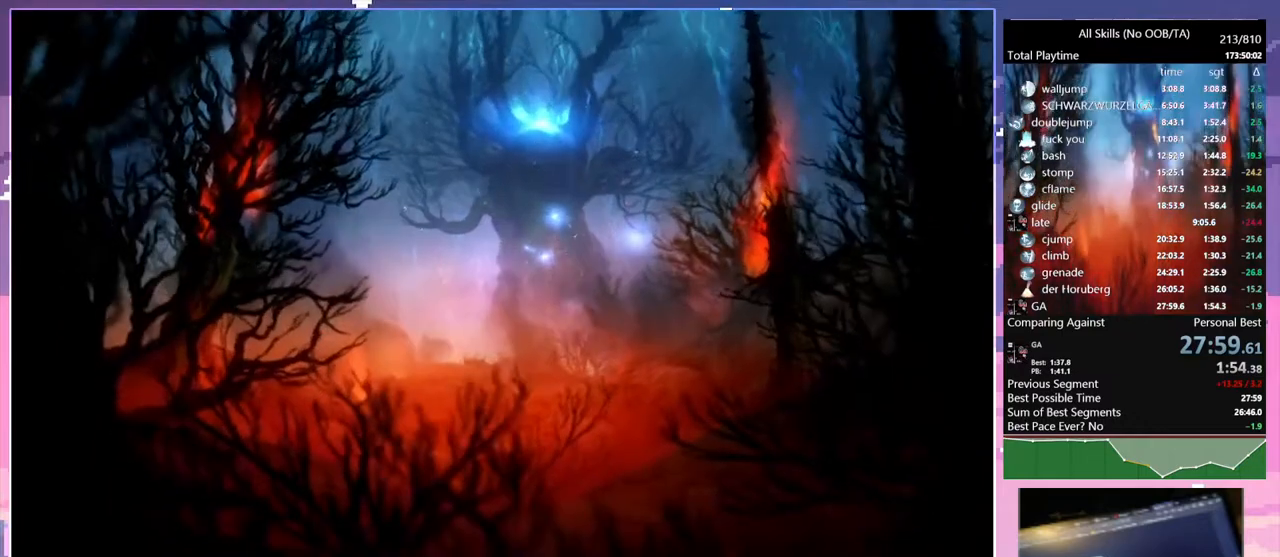
{"keys": [], "mouse": [], "events": []}
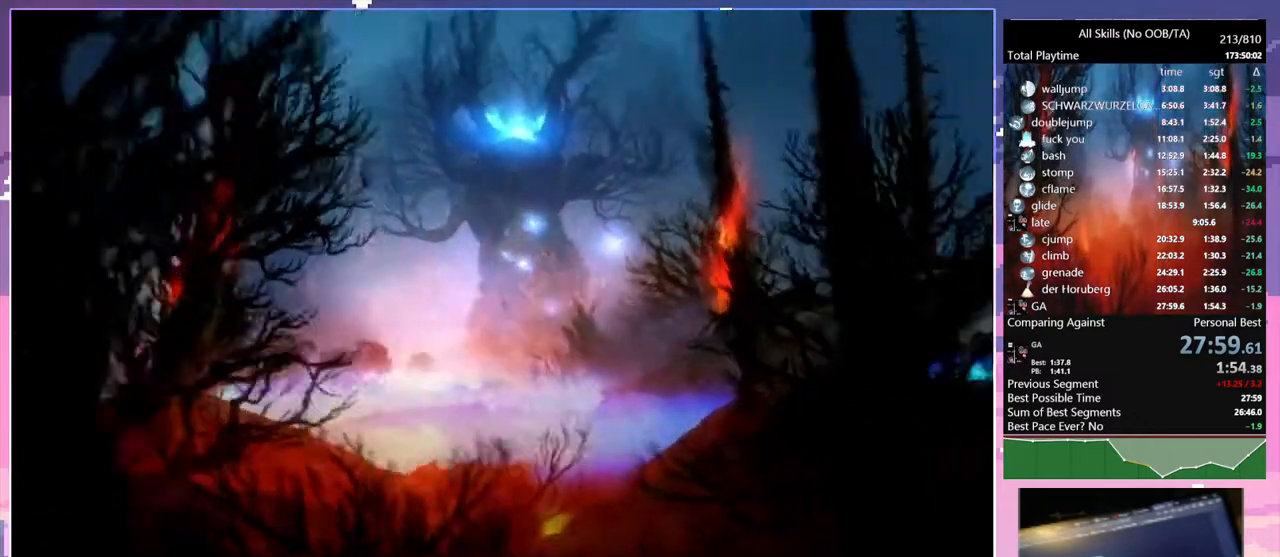
{"keys": [], "mouse": [], "events": [[317, "mouse_left", "down"], [400, "mouse_left", "up"]]}
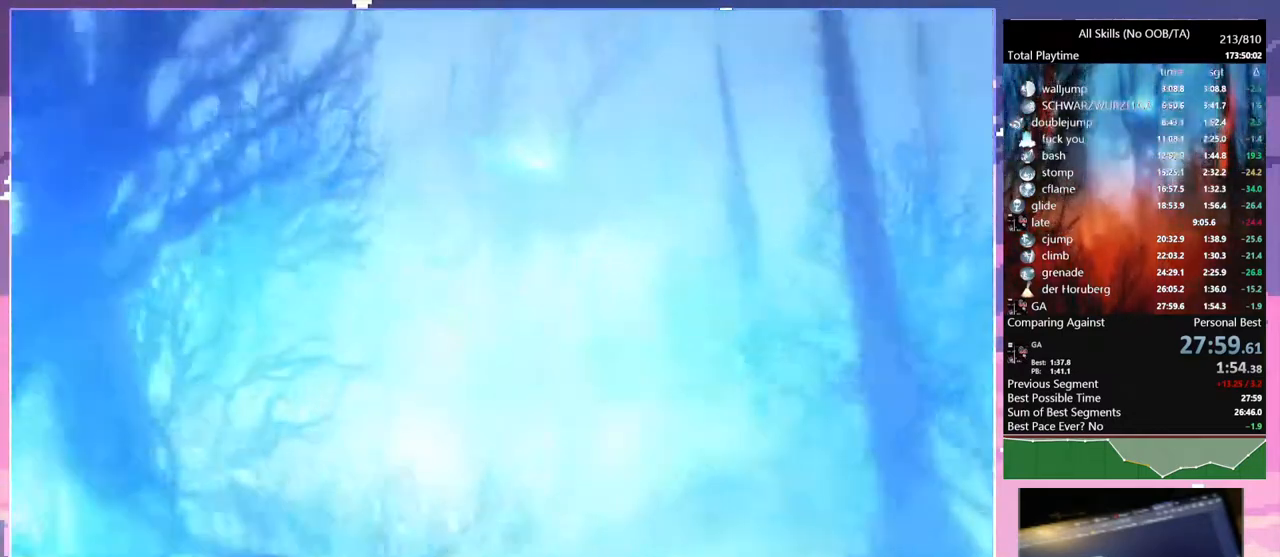
{"keys": [], "mouse": [], "events": []}
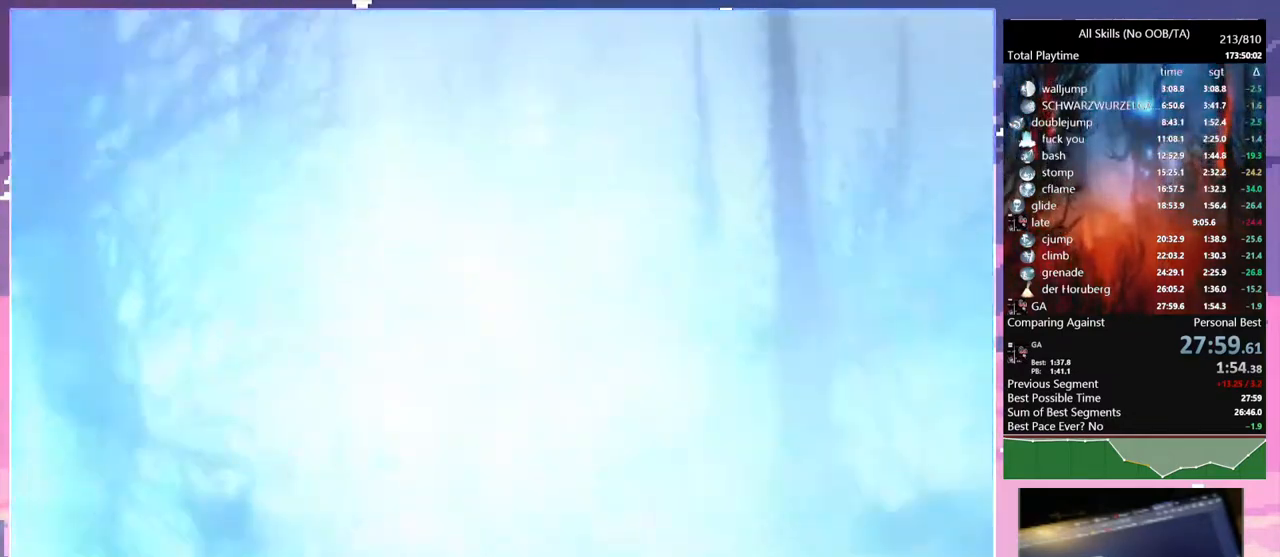
{"keys": [], "mouse": [], "events": []}
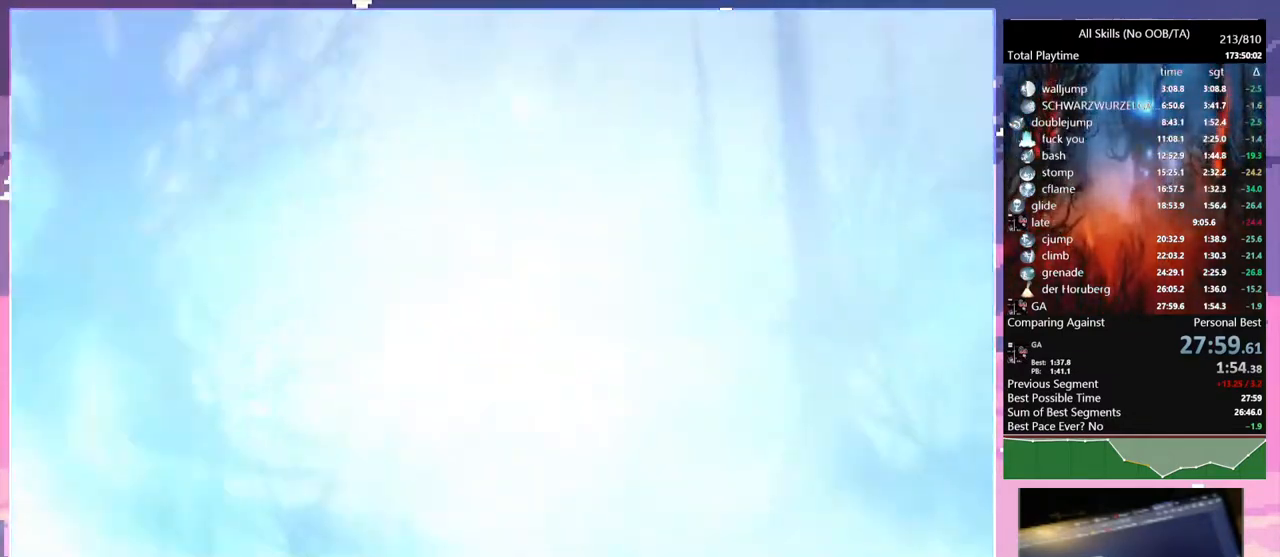
{"keys": [], "mouse": [], "events": []}
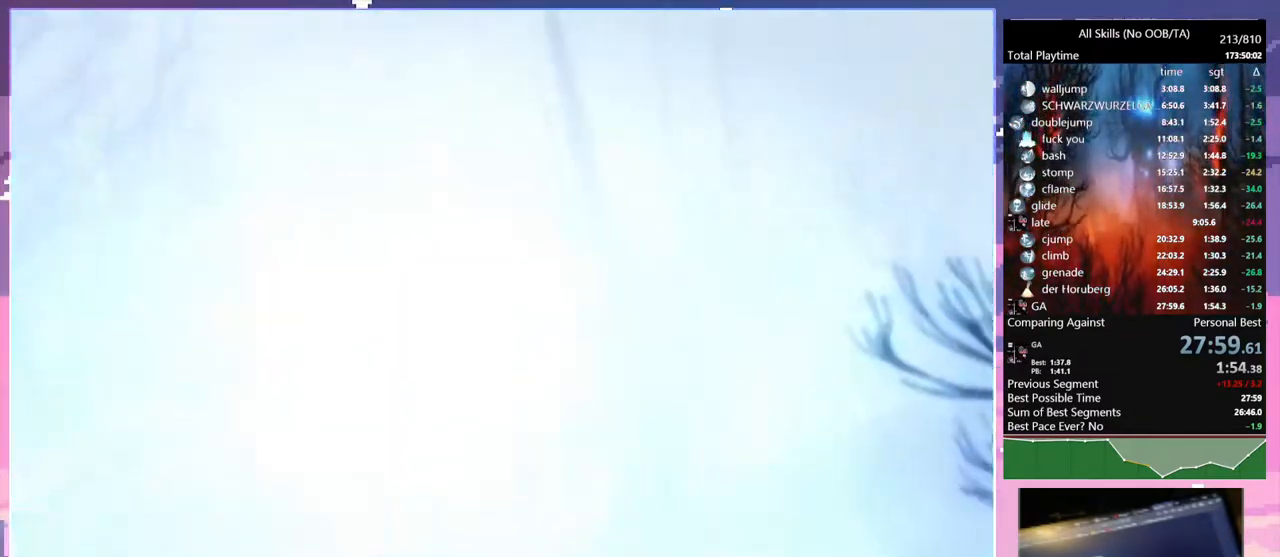
{"keys": [], "mouse": [], "events": []}
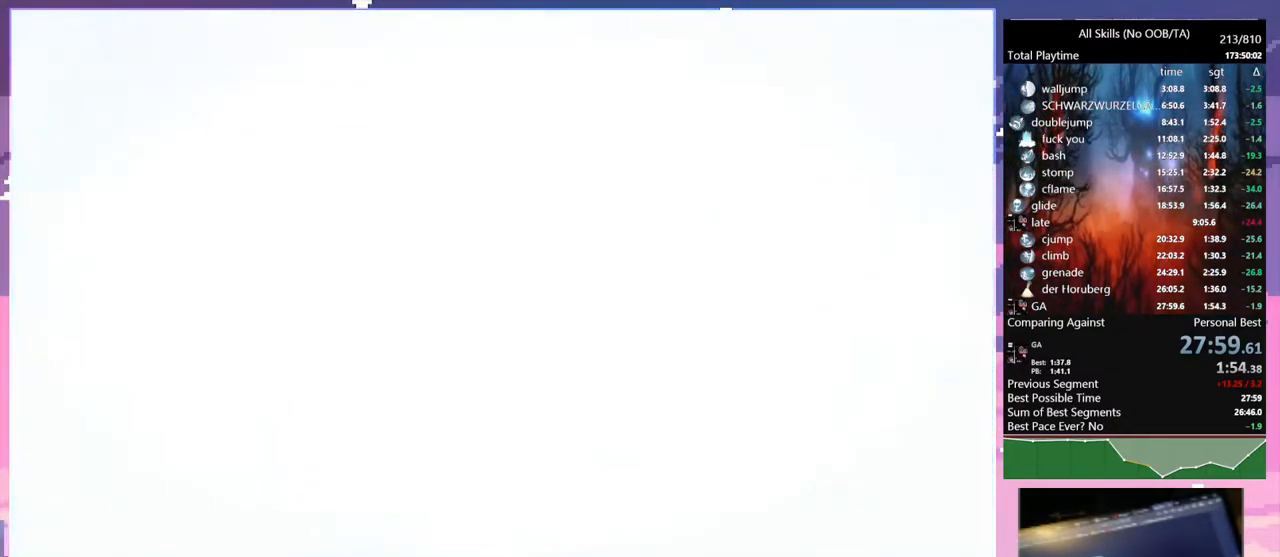
{"keys": ["t"], "mouse": [], "events": [[133, "s", "down"], [233, "s", "up"], [333, "t", "down"], [400, "t", "up"], [483, "t", "down"]]}
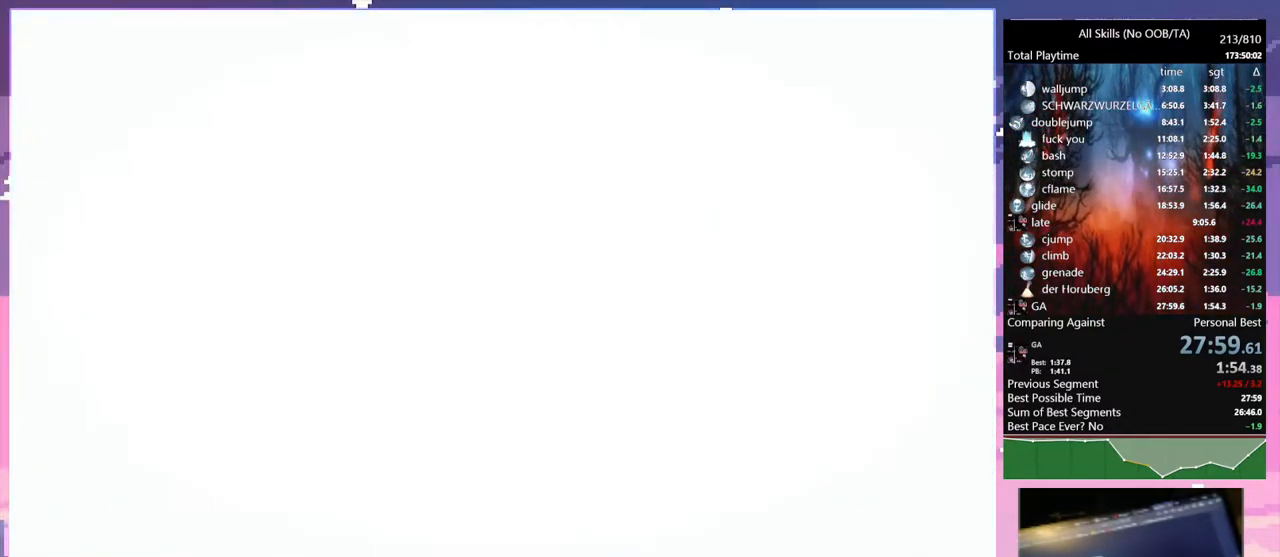
{"keys": ["t"], "mouse": [], "events": [[67, "t", "up"], [233, "space", "down"], [300, "f", "down"], [300, "space", "up"], [400, "f", "up"], [483, "t", "down"]]}
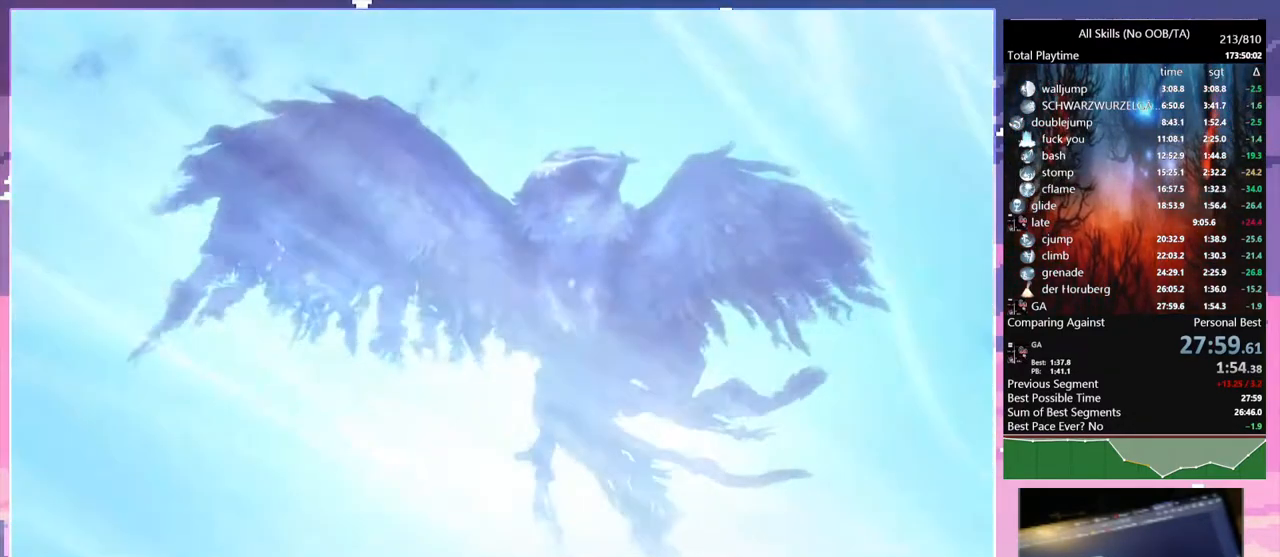
{"keys": ["space"], "mouse": [], "events": [[67, "space", "down"], [67, "t", "up"], [167, "space", "up"], [317, "r", "down"], [400, "r", "up"], [400, "space", "down"]]}
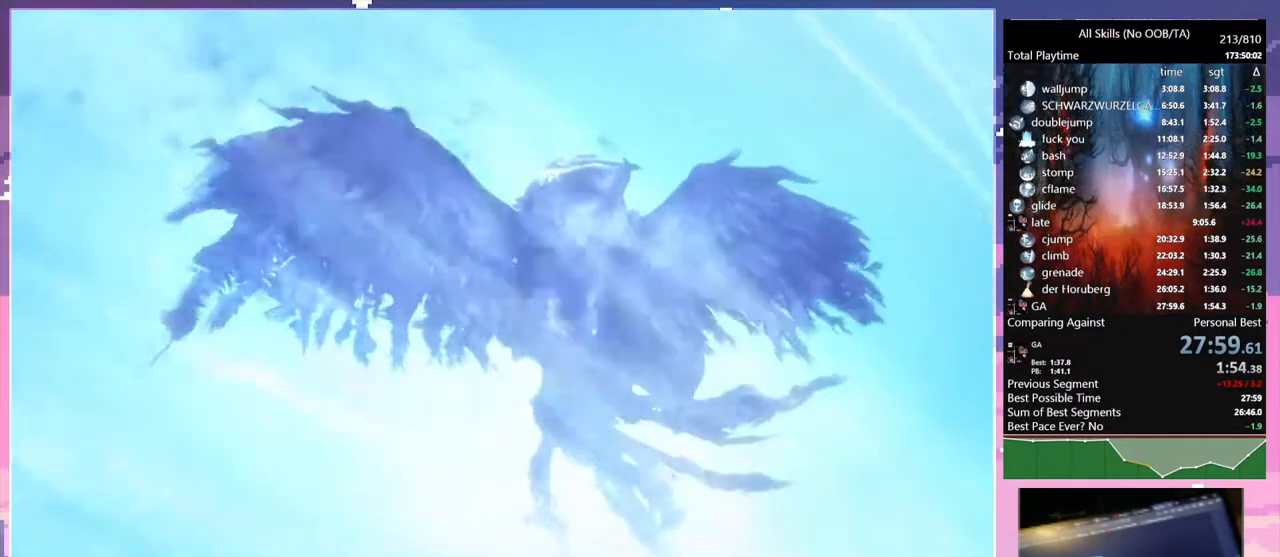
{"keys": [], "mouse": [], "events": [[17, "space", "up"], [83, "r", "down"], [183, "r", "up"]]}
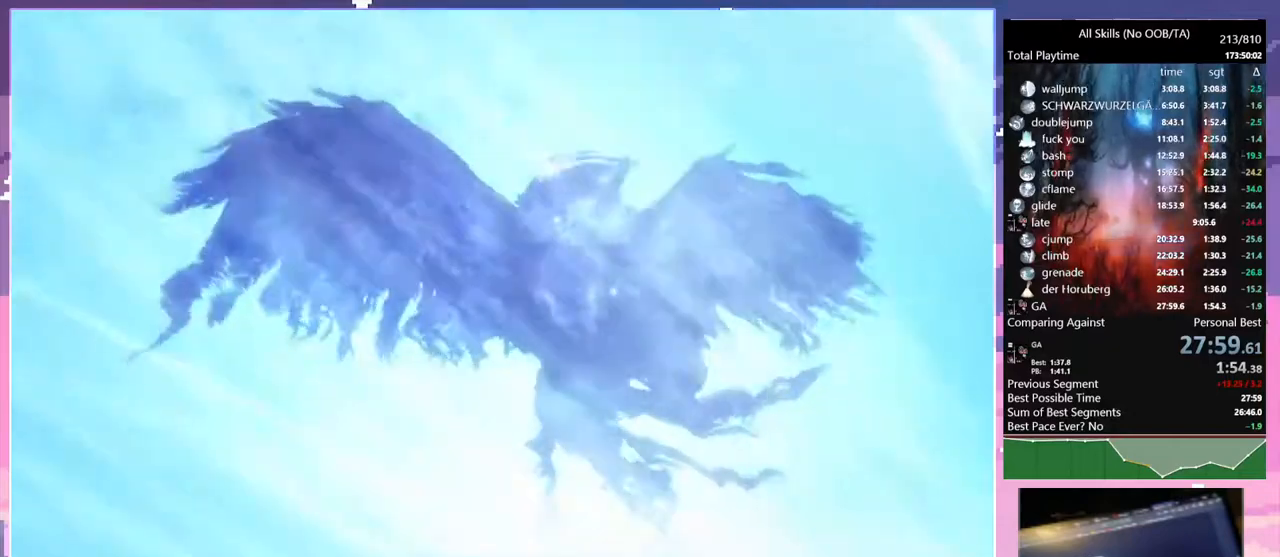
{"keys": [], "mouse": [], "events": [[183, "space", "down"], [283, "space", "up"]]}
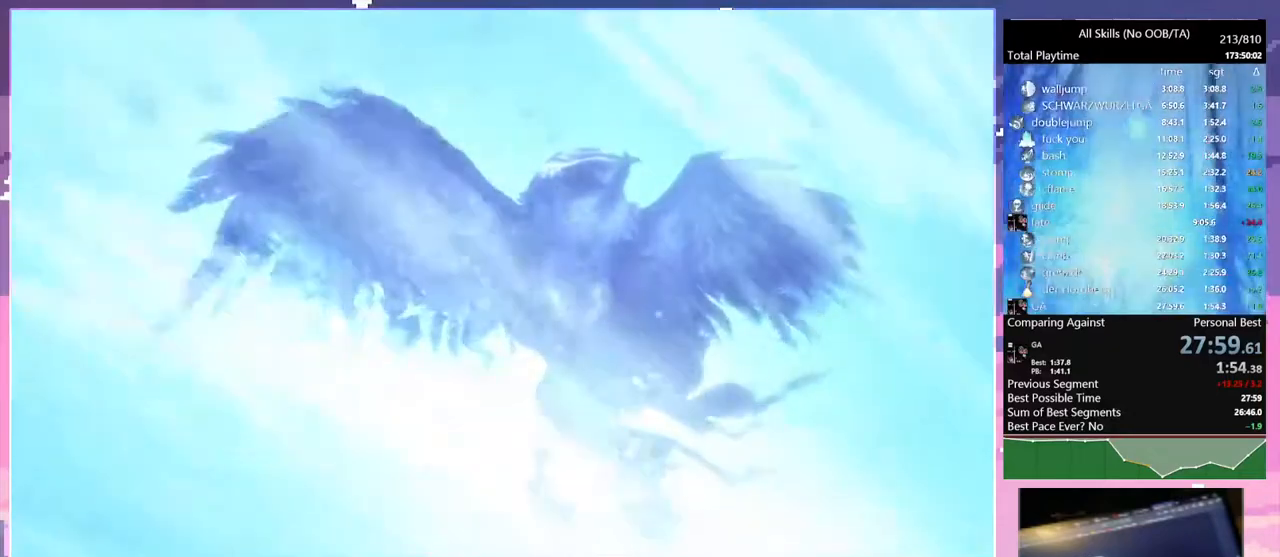
{"keys": [], "mouse": [], "events": []}
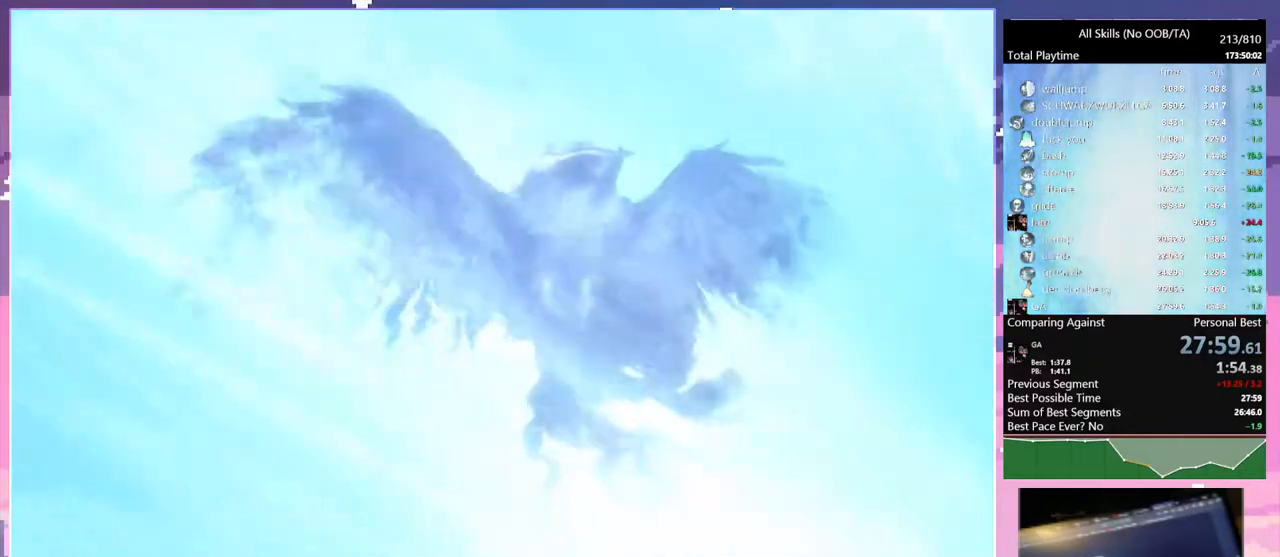
{"keys": [], "mouse": [], "events": []}
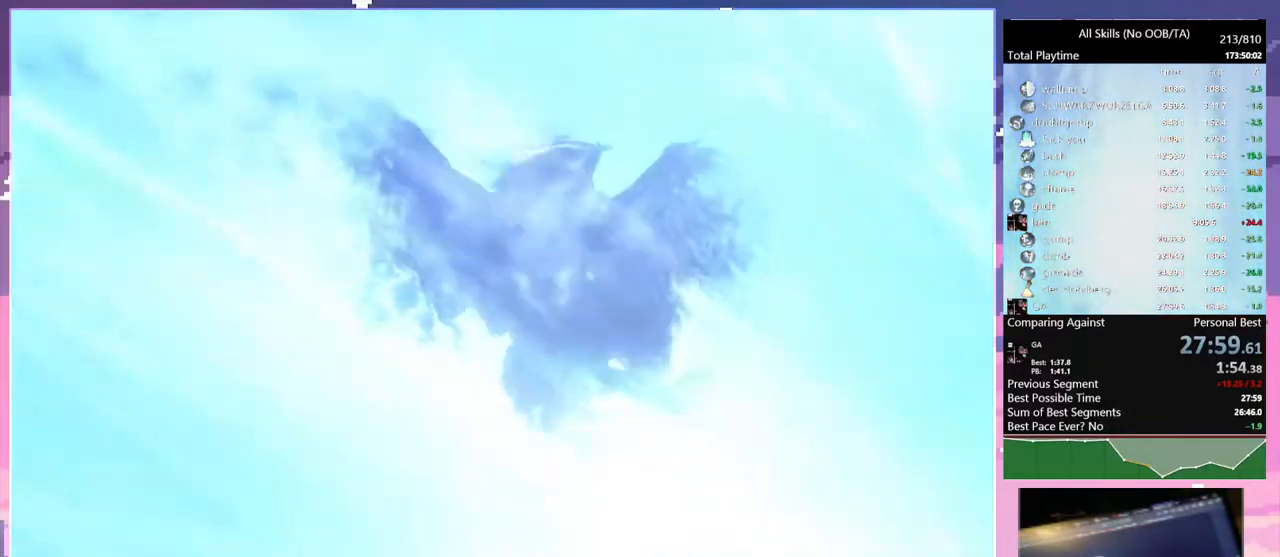
{"keys": [], "mouse": [], "events": []}
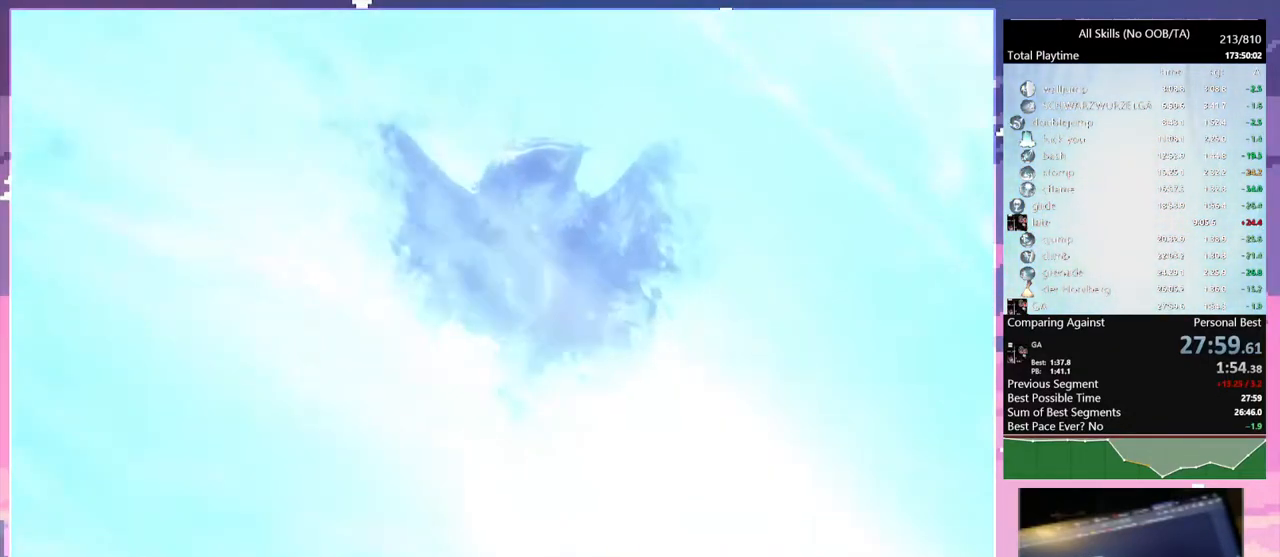
{"keys": [], "mouse": [], "events": []}